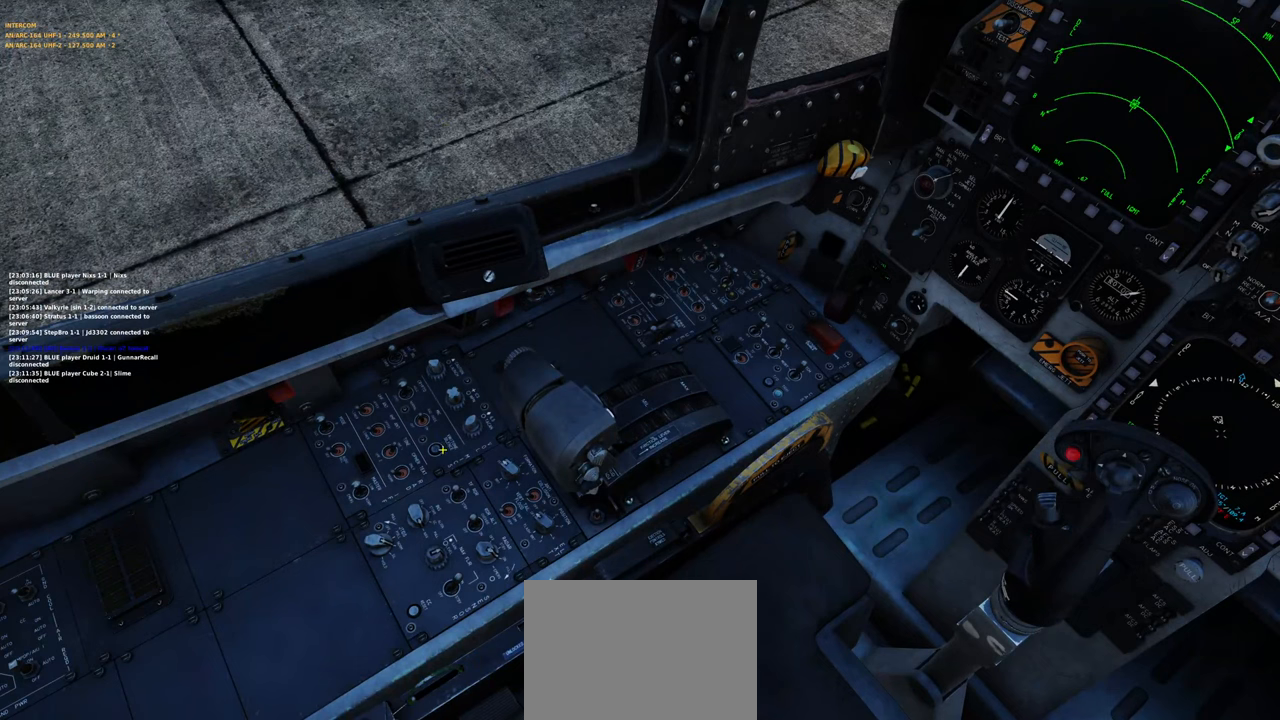
Gameplay with a controller (Xbox layout); each line is a JSON object with the inputs held at the frame after it. "events" lists button and stick changes between this image and that frame as [ms after this image, input, new state], when the widget could be followed in between.
{"buttons": [], "left_stick": "center", "right_stick": "up-left", "events": [[33, "right_stick", "up-left"], [150, "right_stick", "down"], [333, "right_stick", "center"], [417, "right_stick", "up"], [500, "right_stick", "up-left"]]}
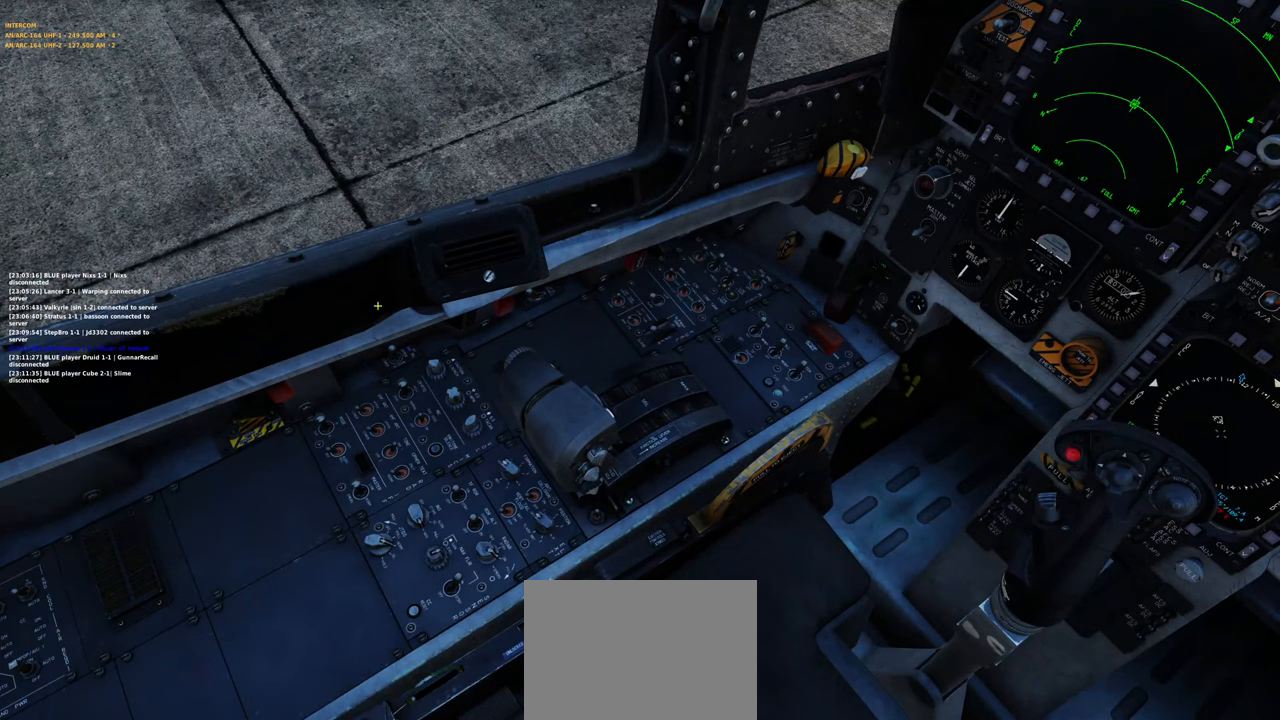
{"buttons": [], "left_stick": "center", "right_stick": "center", "events": [[100, "right_stick", "center"], [133, "R1", "down"], [283, "right_stick", "up-right"], [317, "R1", "up"], [467, "right_stick", "center"]]}
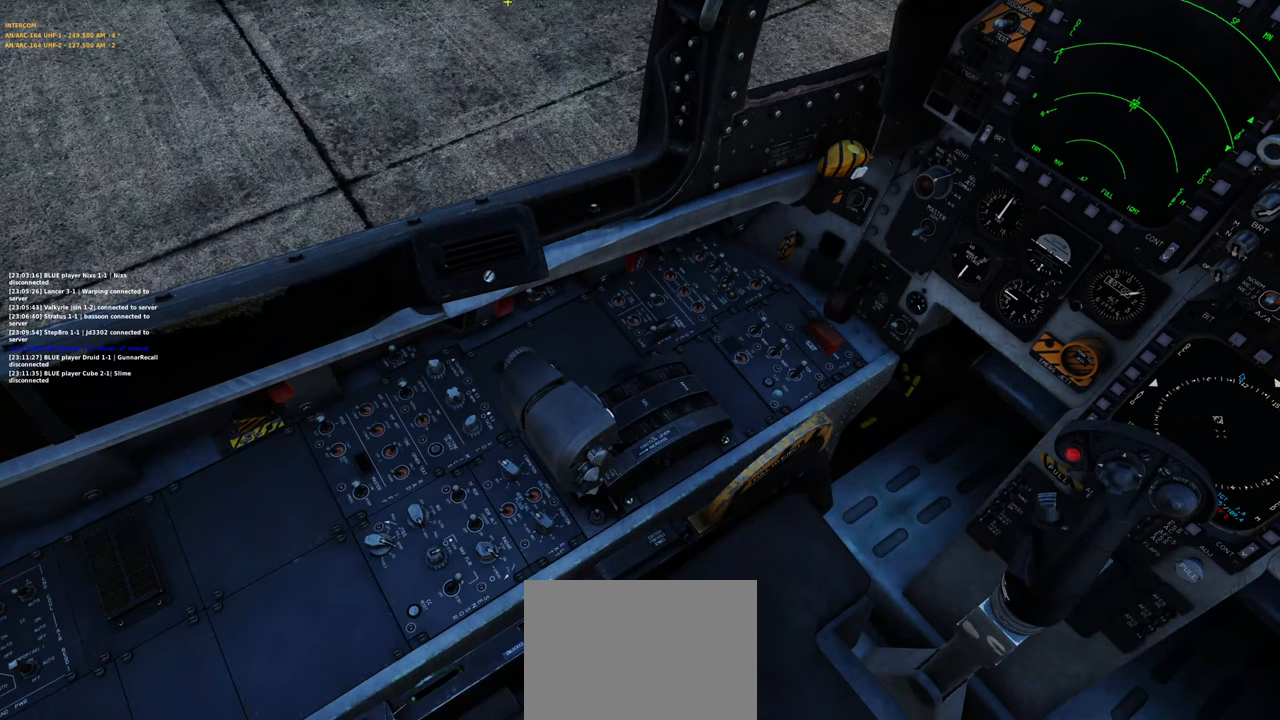
{"buttons": [], "left_stick": "center", "right_stick": "up-right", "events": [[33, "R1", "down"], [150, "R3", "down"], [283, "R3", "up"], [300, "R1", "up"], [300, "right_stick", "up-right"]]}
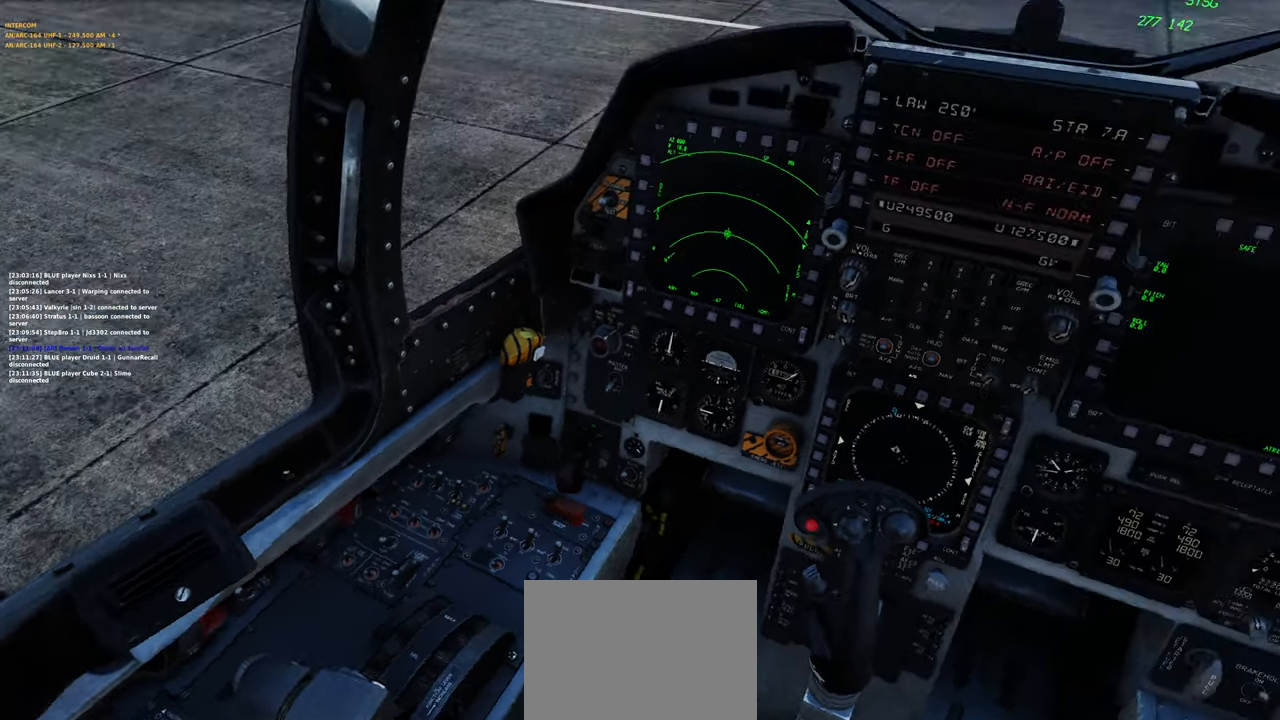
{"buttons": [], "left_stick": "center", "right_stick": "up", "events": [[150, "right_stick", "center"], [267, "right_stick", "up"]]}
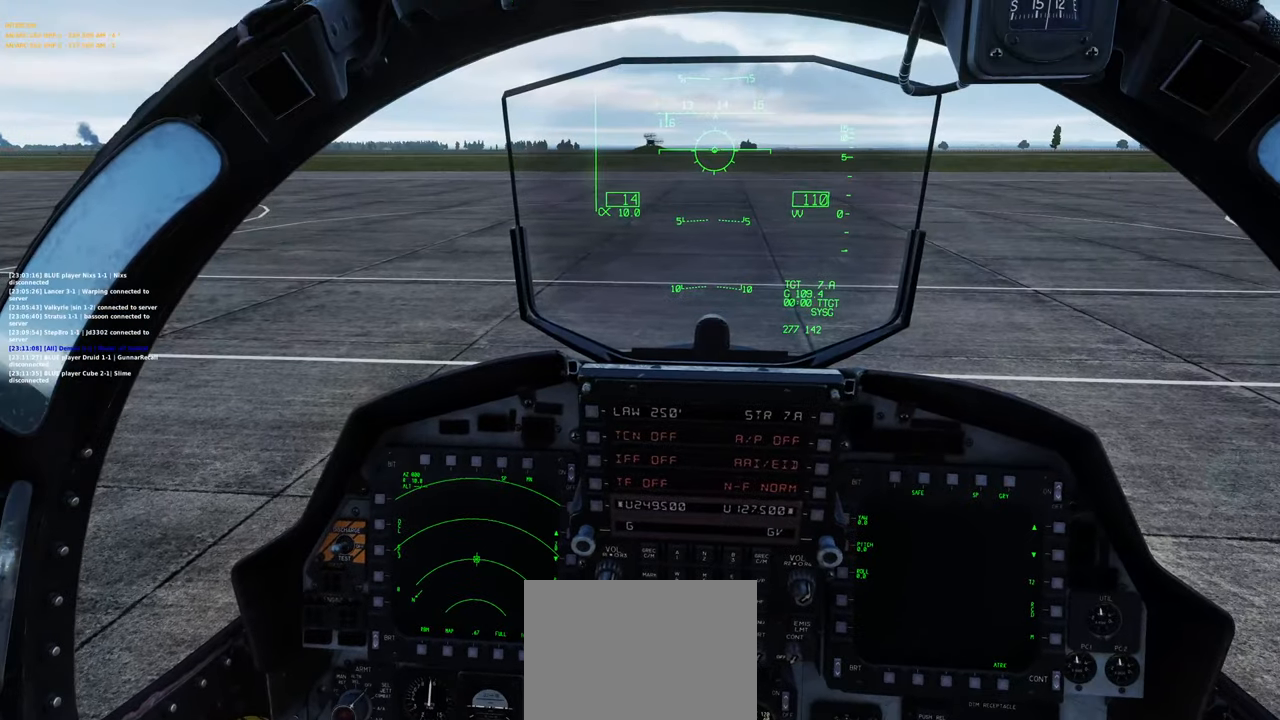
{"buttons": [], "left_stick": "center", "right_stick": "down-right", "events": [[17, "right_stick", "center"], [33, "R1", "down"], [117, "R3", "down"], [217, "R3", "up"], [250, "right_stick", "down"], [267, "R1", "up"], [417, "right_stick", "down-right"]]}
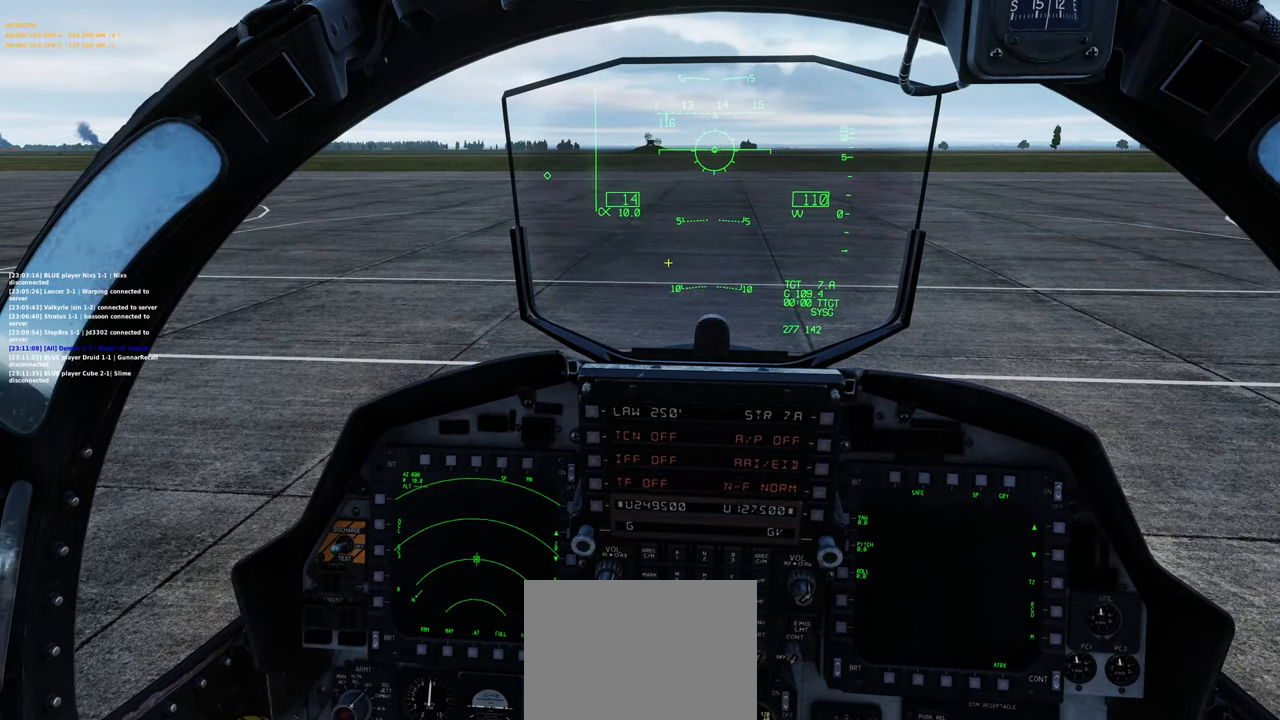
{"buttons": [], "left_stick": "center", "right_stick": "center", "events": [[133, "right_stick", "down"], [483, "right_stick", "center"]]}
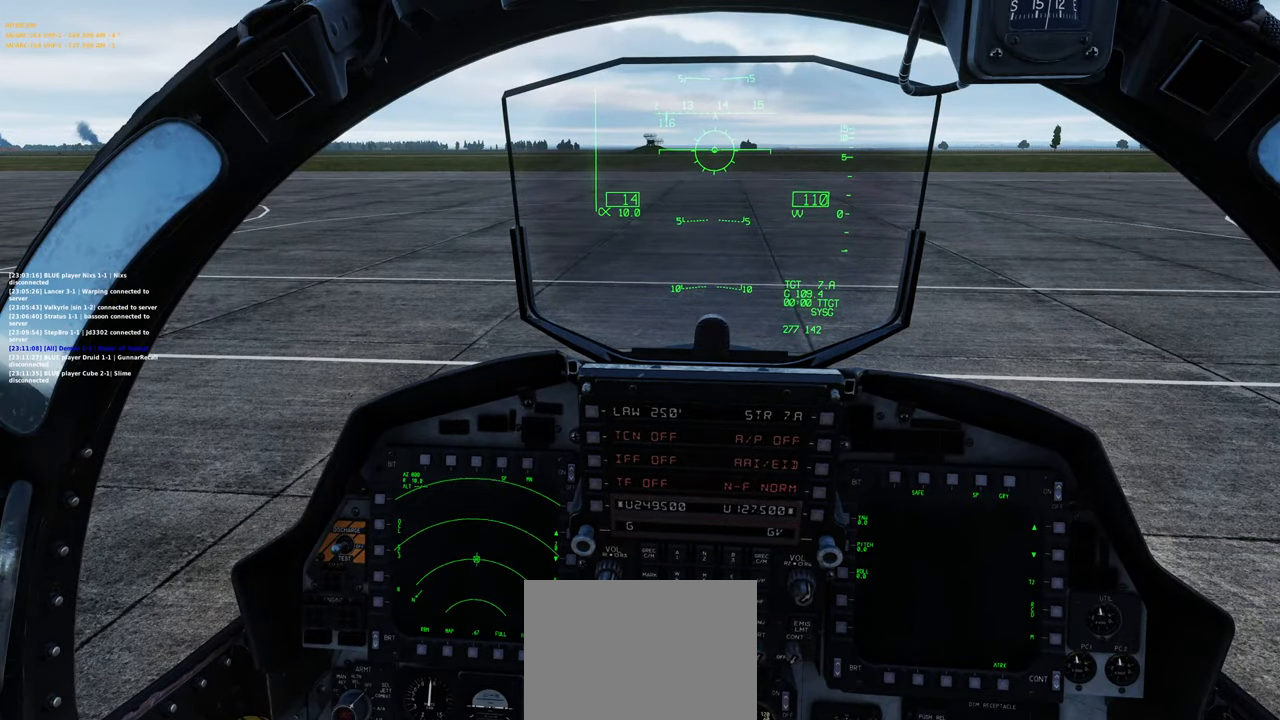
{"buttons": [], "left_stick": "center", "right_stick": "center", "events": []}
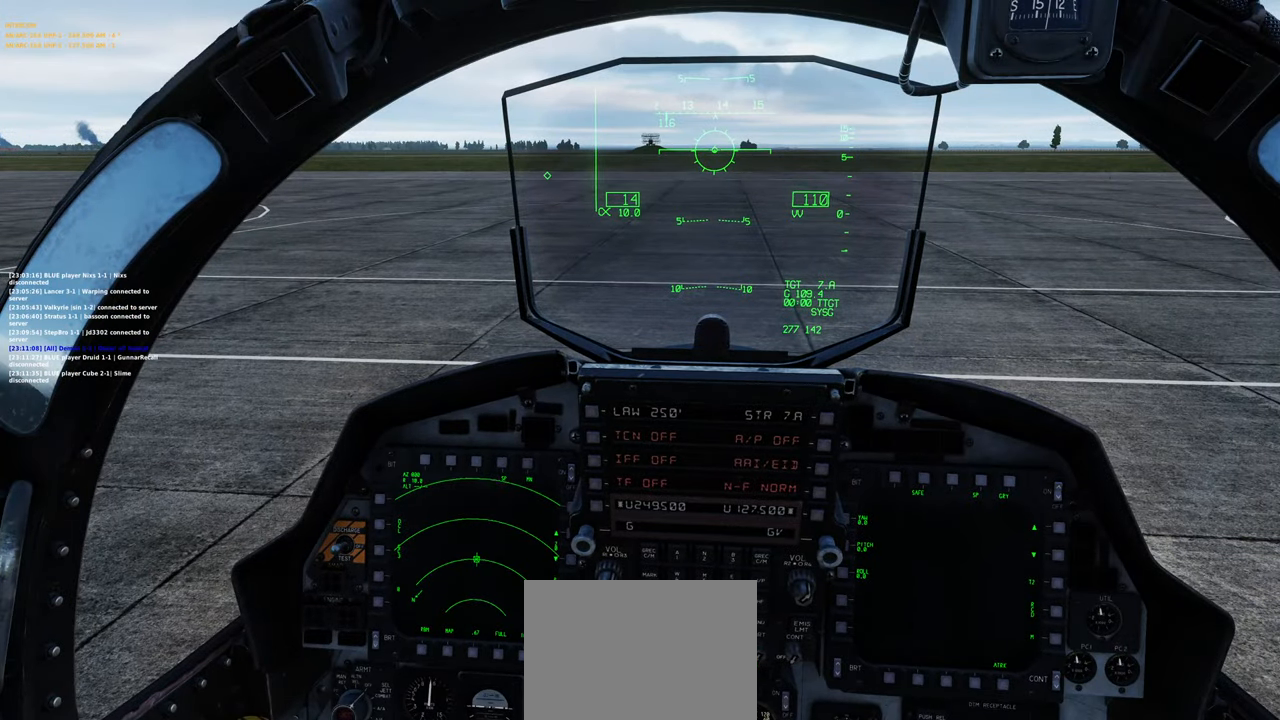
{"buttons": ["R1"], "left_stick": "center", "right_stick": "up", "events": [[267, "R1", "down"], [383, "right_stick", "up"]]}
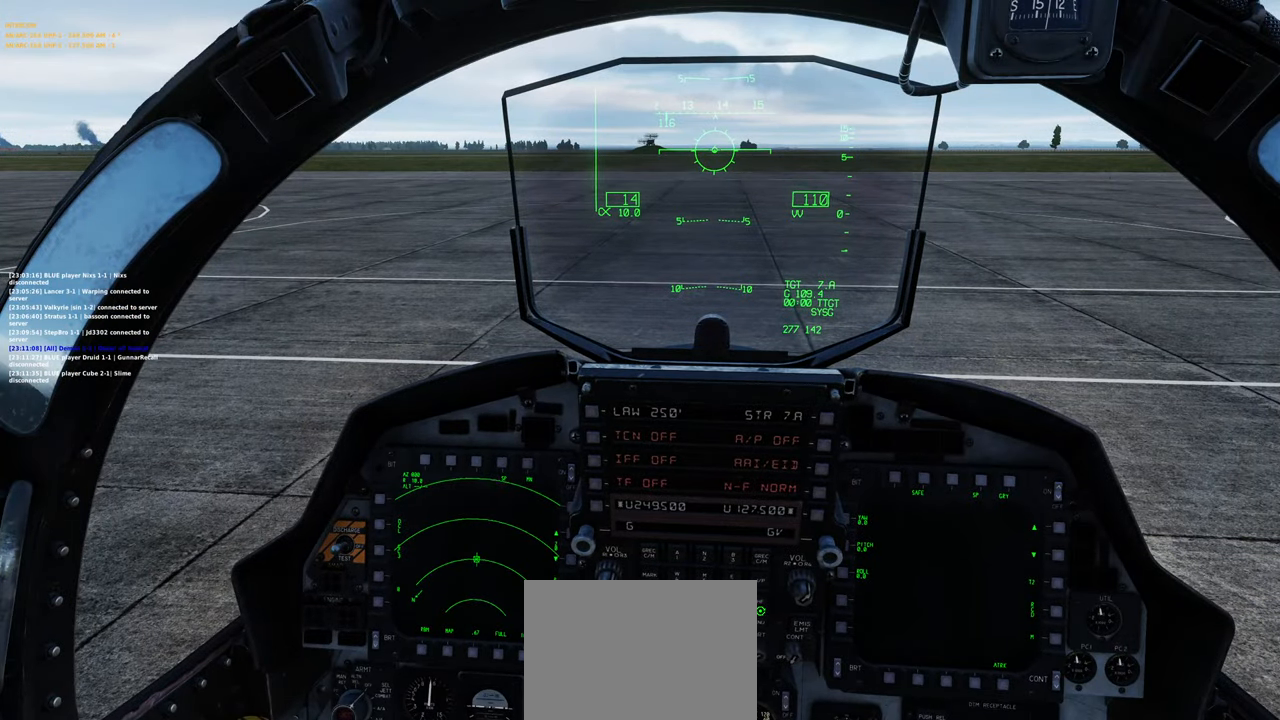
{"buttons": [], "left_stick": "center", "right_stick": "center", "events": [[417, "R1", "up"], [417, "right_stick", "center"]]}
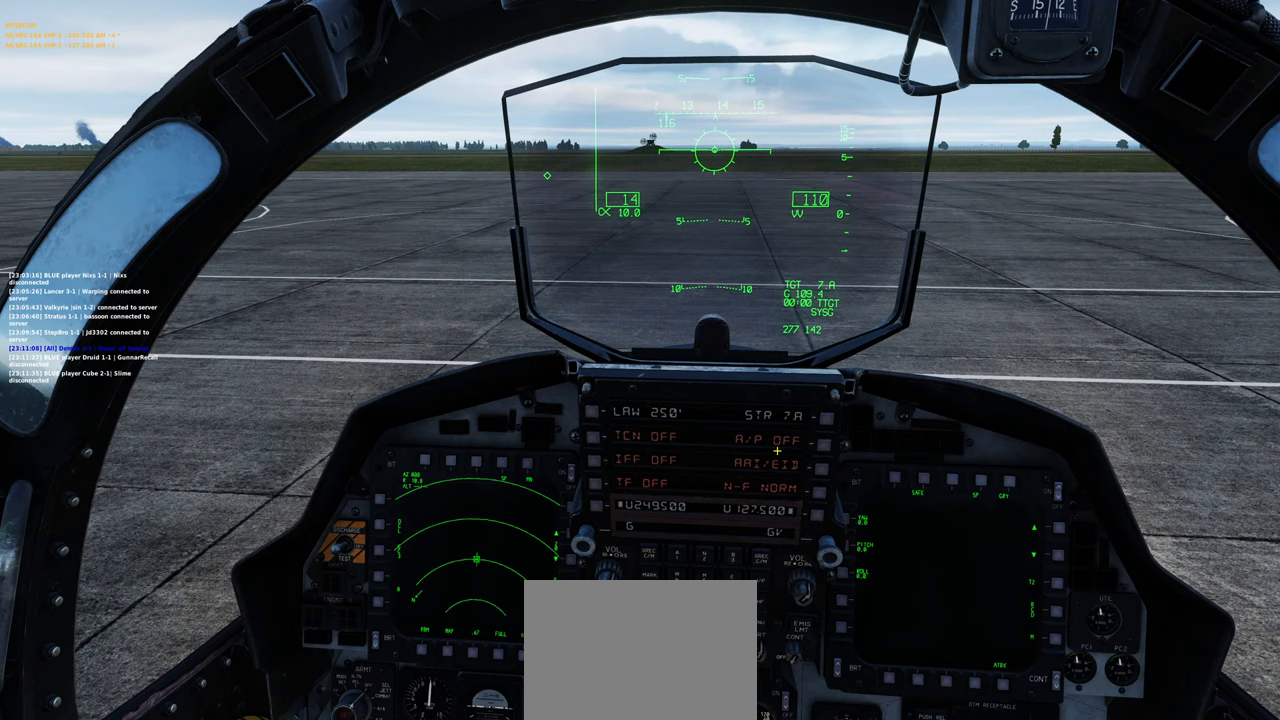
{"buttons": [], "left_stick": "center", "right_stick": "down", "events": [[50, "right_stick", "down"]]}
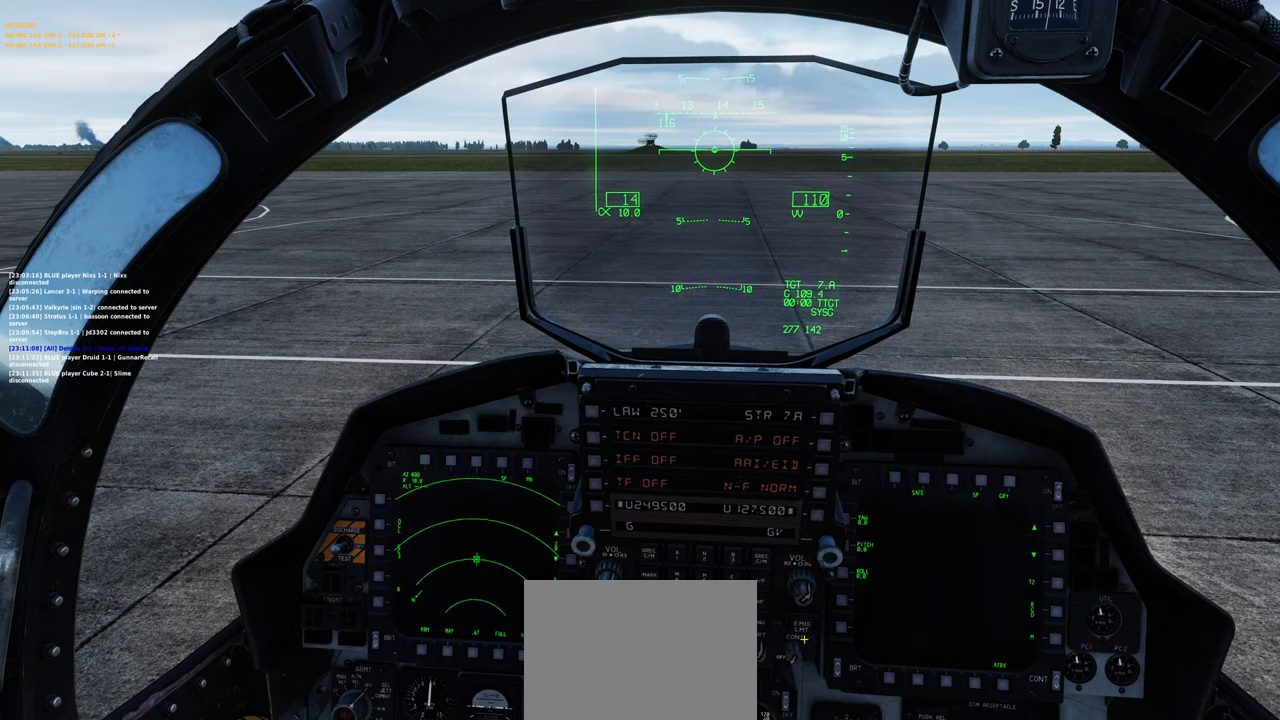
{"buttons": ["R1"], "left_stick": "center", "right_stick": "up", "events": [[33, "right_stick", "center"], [300, "R1", "down"], [383, "right_stick", "up"]]}
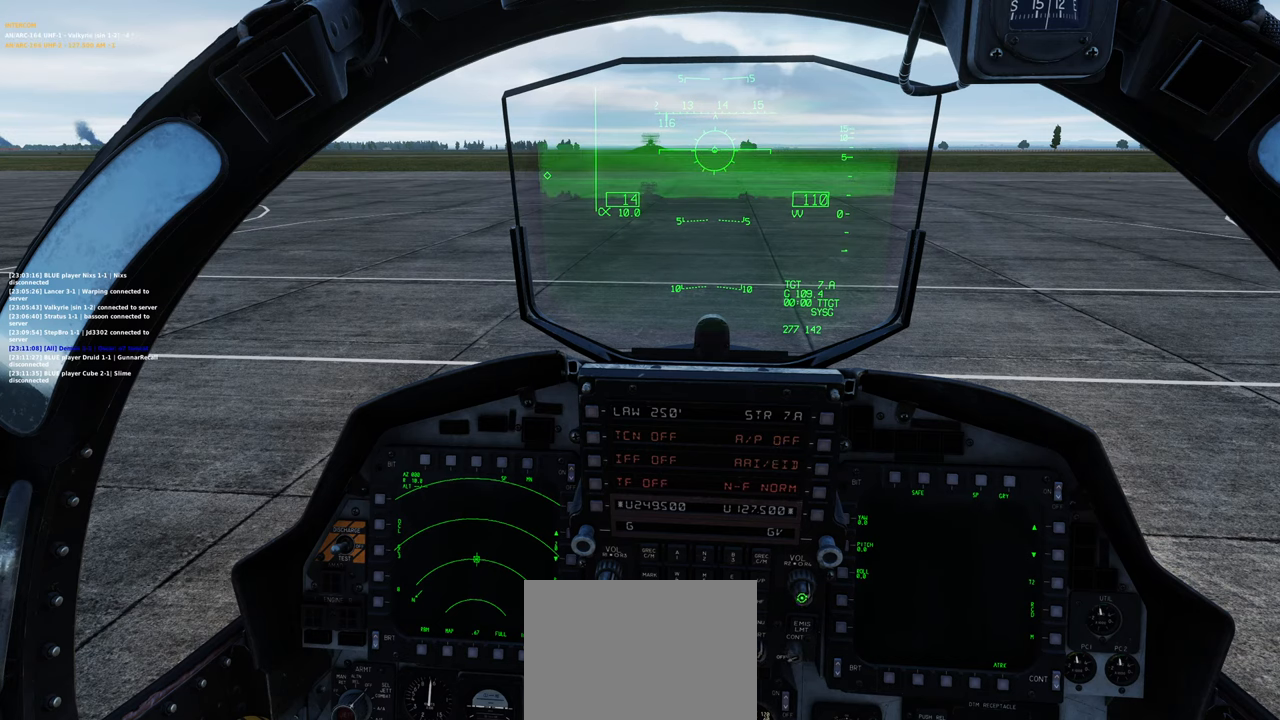
{"buttons": ["R1"], "left_stick": "center", "right_stick": "center", "events": [[450, "right_stick", "center"]]}
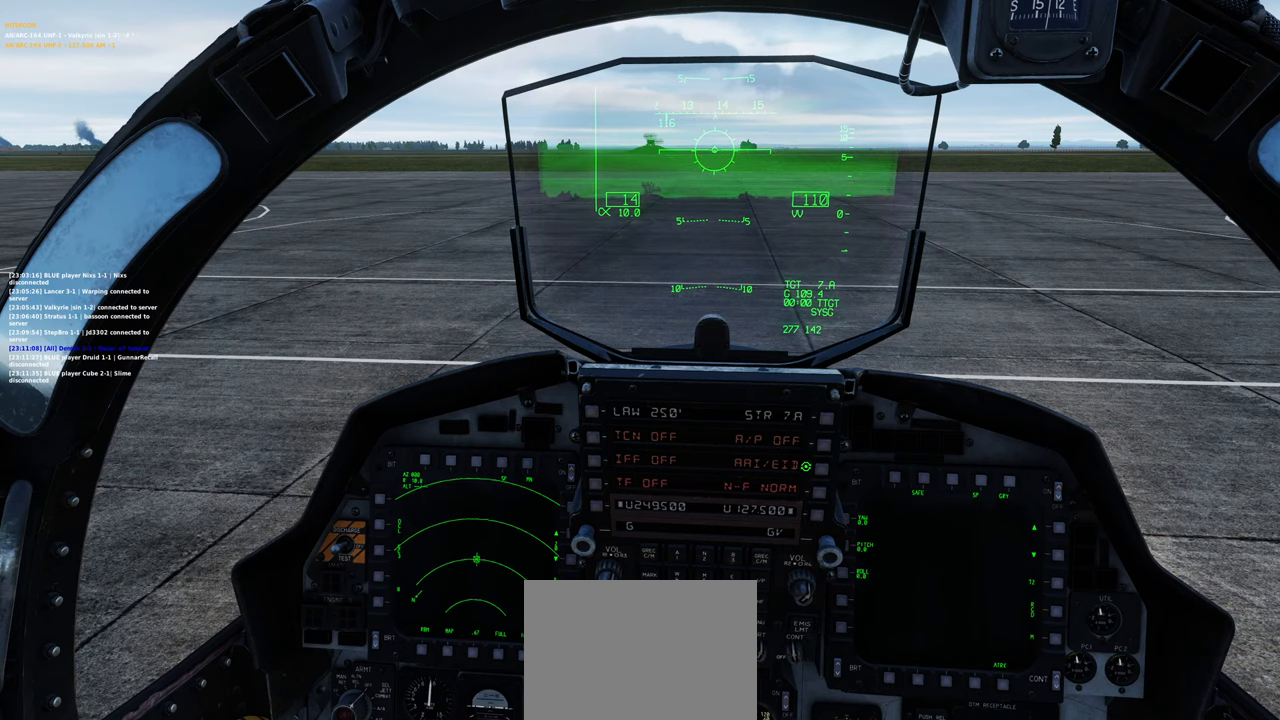
{"buttons": ["R1"], "left_stick": "center", "right_stick": "center", "events": [[200, "right_stick", "up"], [350, "right_stick", "center"]]}
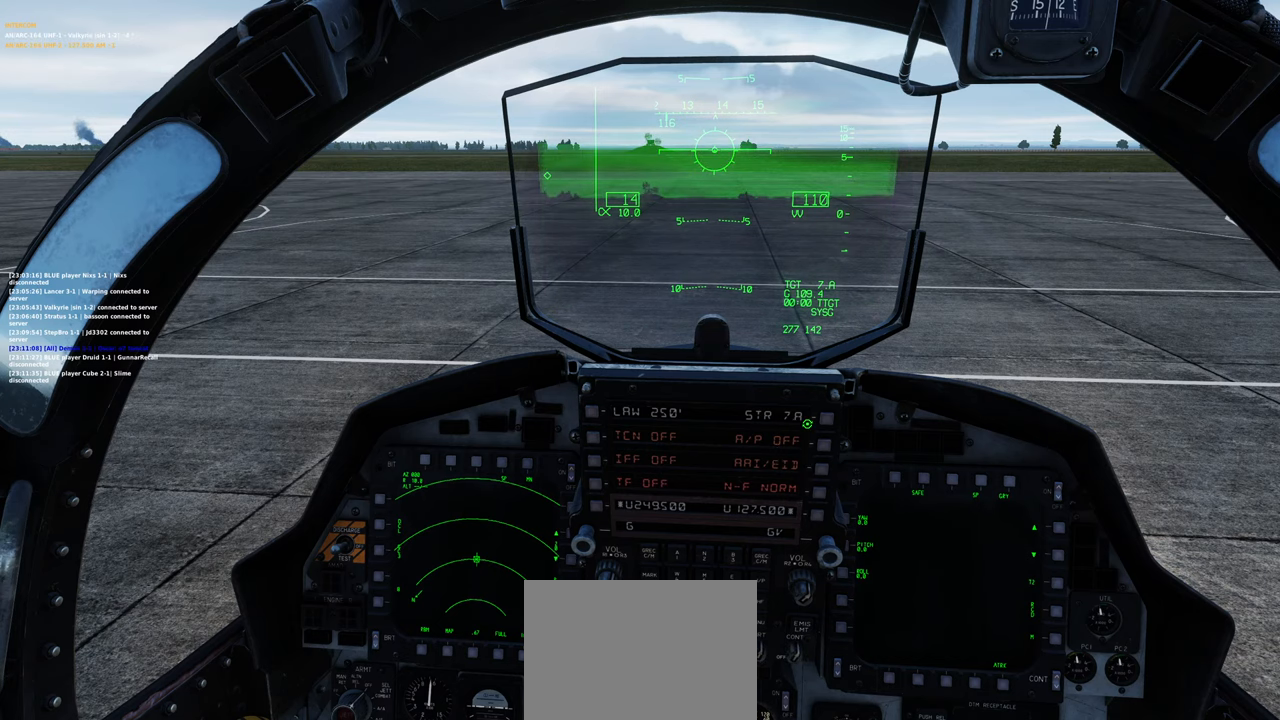
{"buttons": ["R1"], "left_stick": "center", "right_stick": "center", "events": []}
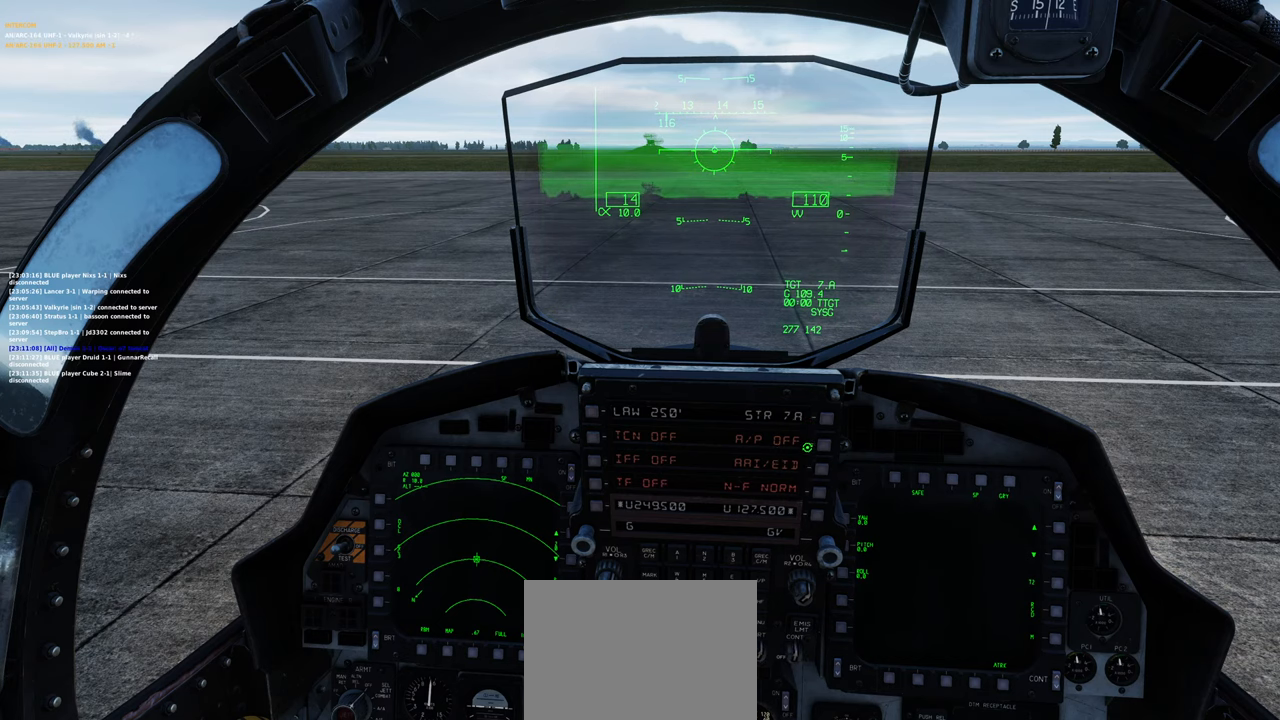
{"buttons": ["R1"], "left_stick": "center", "right_stick": "center", "events": []}
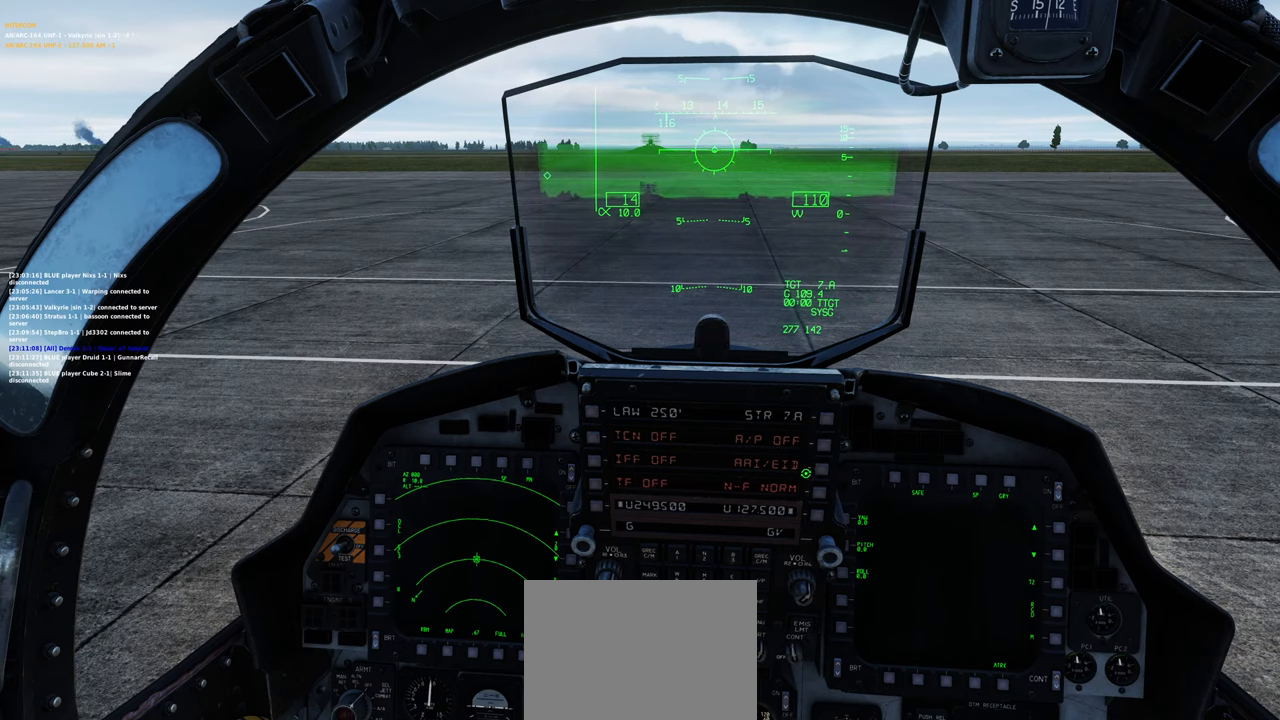
{"buttons": ["R1"], "left_stick": "center", "right_stick": "center", "events": [[150, "right_stick", "down"], [217, "right_stick", "center"]]}
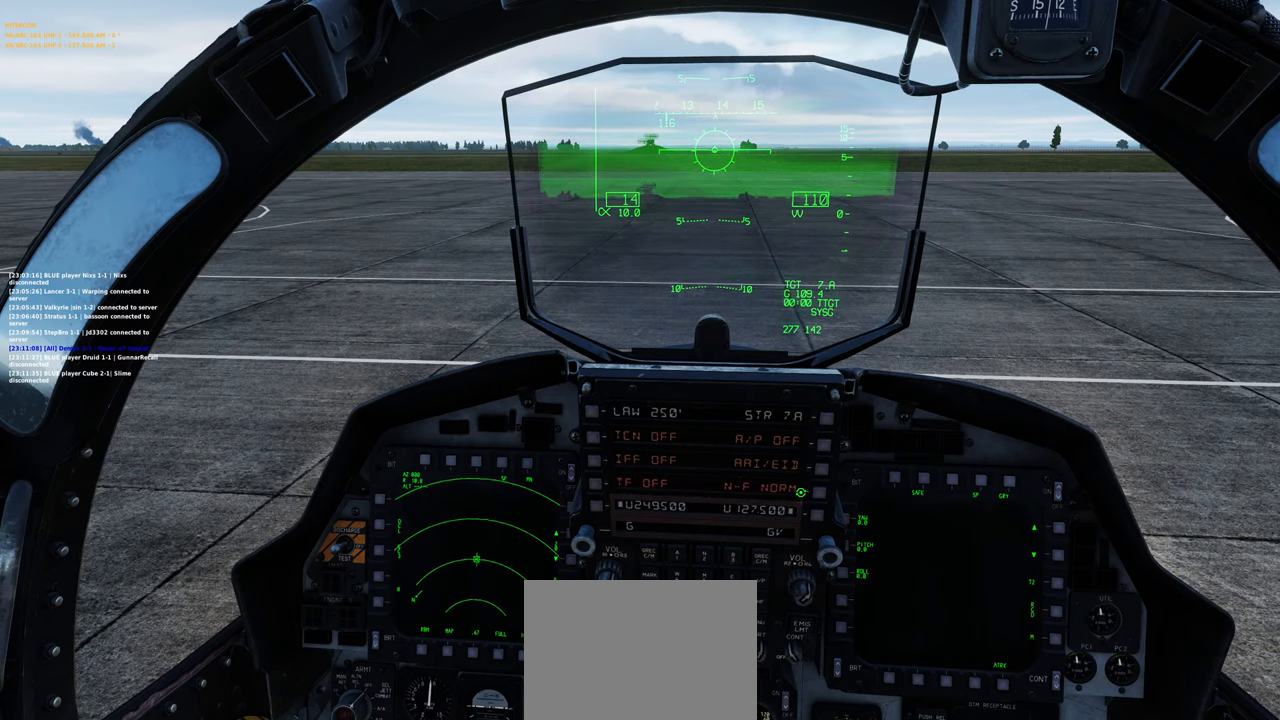
{"buttons": ["R1"], "left_stick": "center", "right_stick": "center", "events": []}
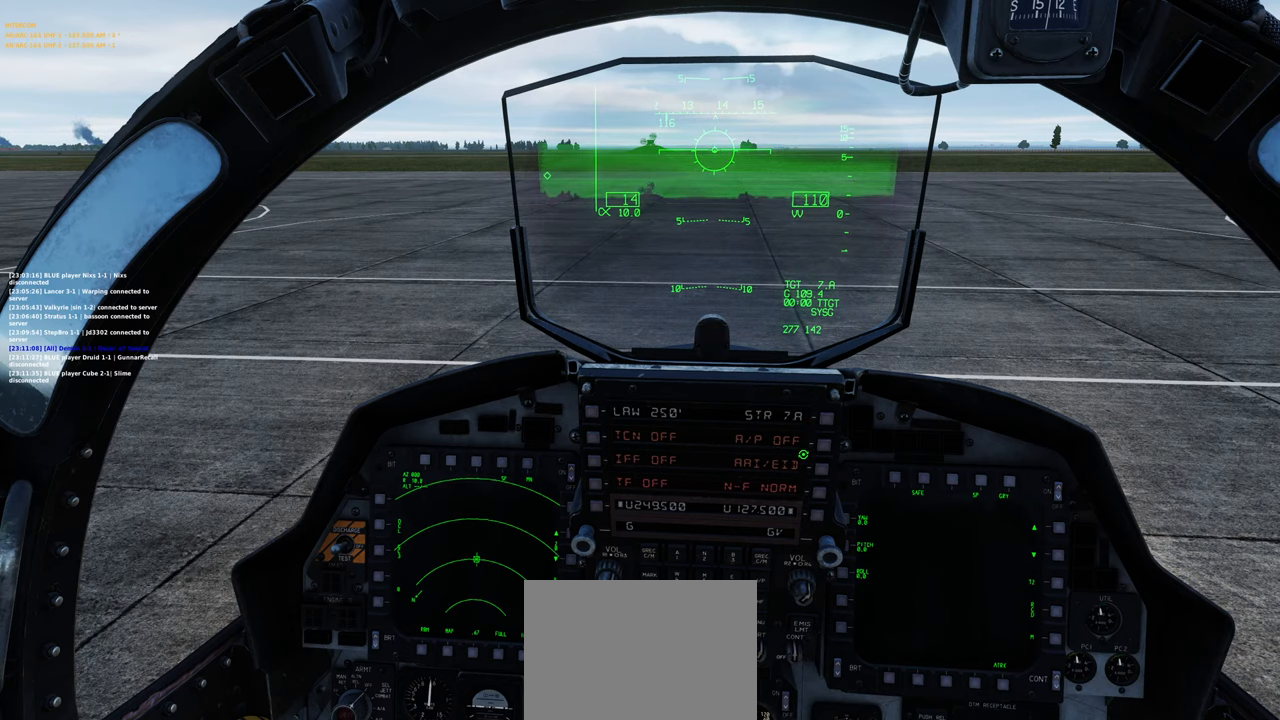
{"buttons": [], "left_stick": "center", "right_stick": "up-left", "events": [[117, "right_stick", "up"], [250, "right_stick", "center"], [317, "R1", "up"], [433, "right_stick", "up-left"]]}
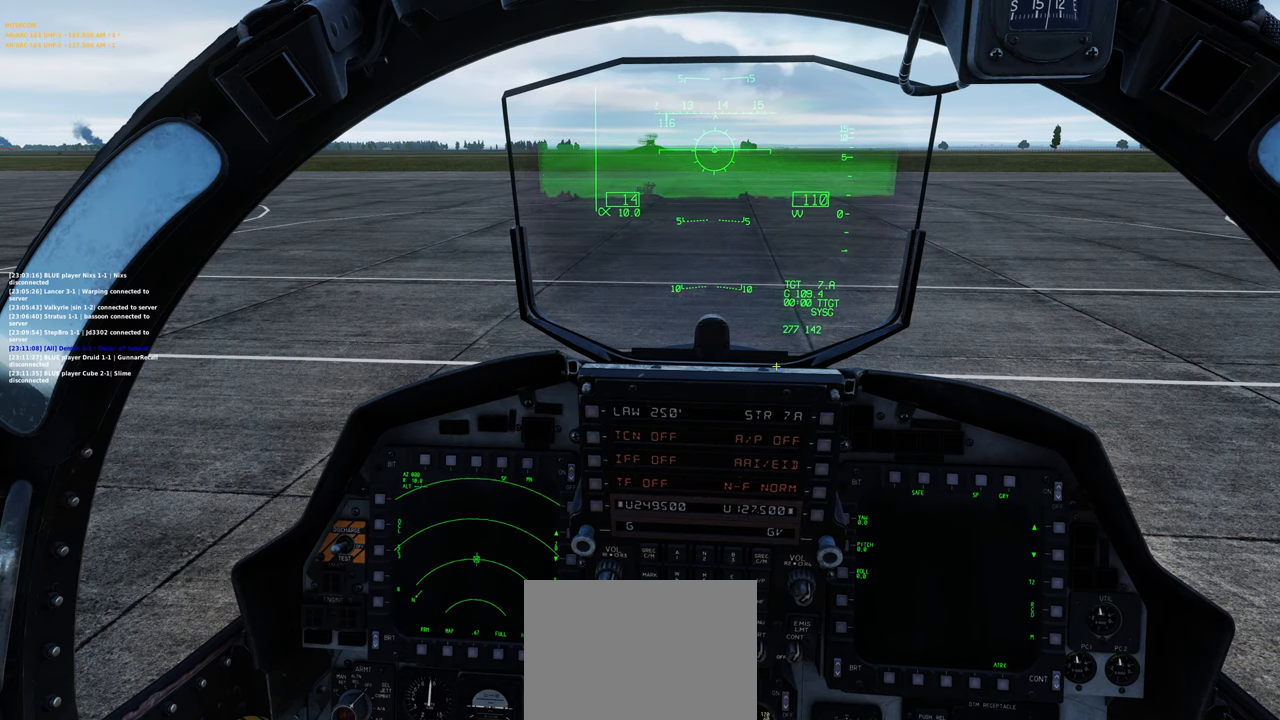
{"buttons": [], "left_stick": "center", "right_stick": "center", "events": [[83, "right_stick", "center"], [117, "R1", "down"], [217, "R3", "down"], [283, "R3", "up"], [283, "right_stick", "up"], [350, "R1", "up"], [500, "right_stick", "center"]]}
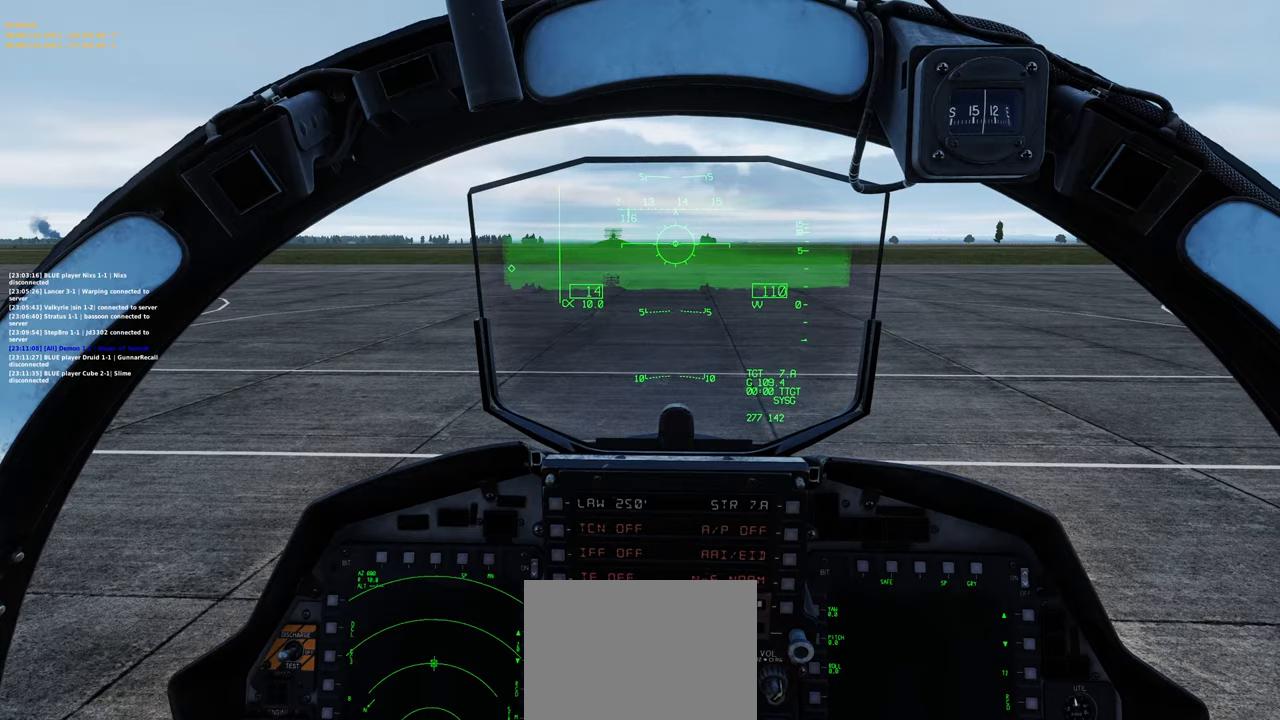
{"buttons": ["L1", "R2"], "left_stick": "center", "right_stick": "center", "events": [[183, "L1", "down"], [317, "R2", "down"]]}
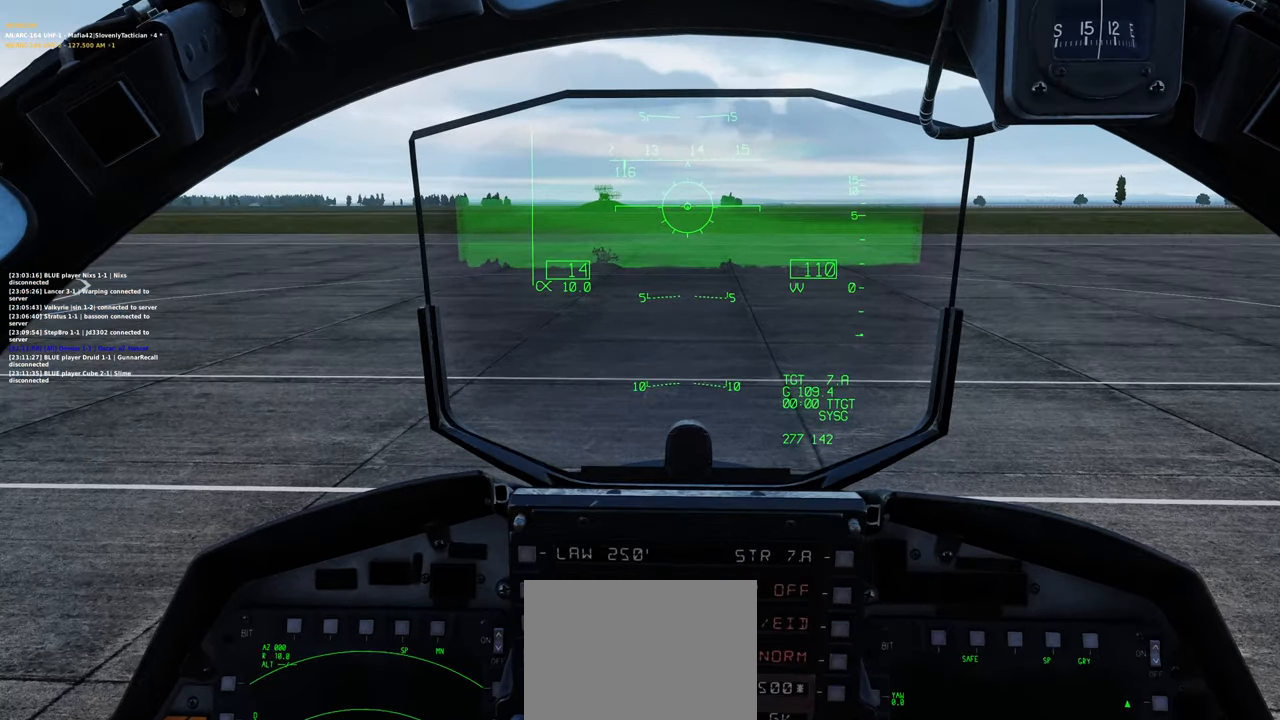
{"buttons": ["L1"], "left_stick": "center", "right_stick": "center", "events": [[100, "R2", "up"], [283, "L1", "up"], [500, "L1", "down"]]}
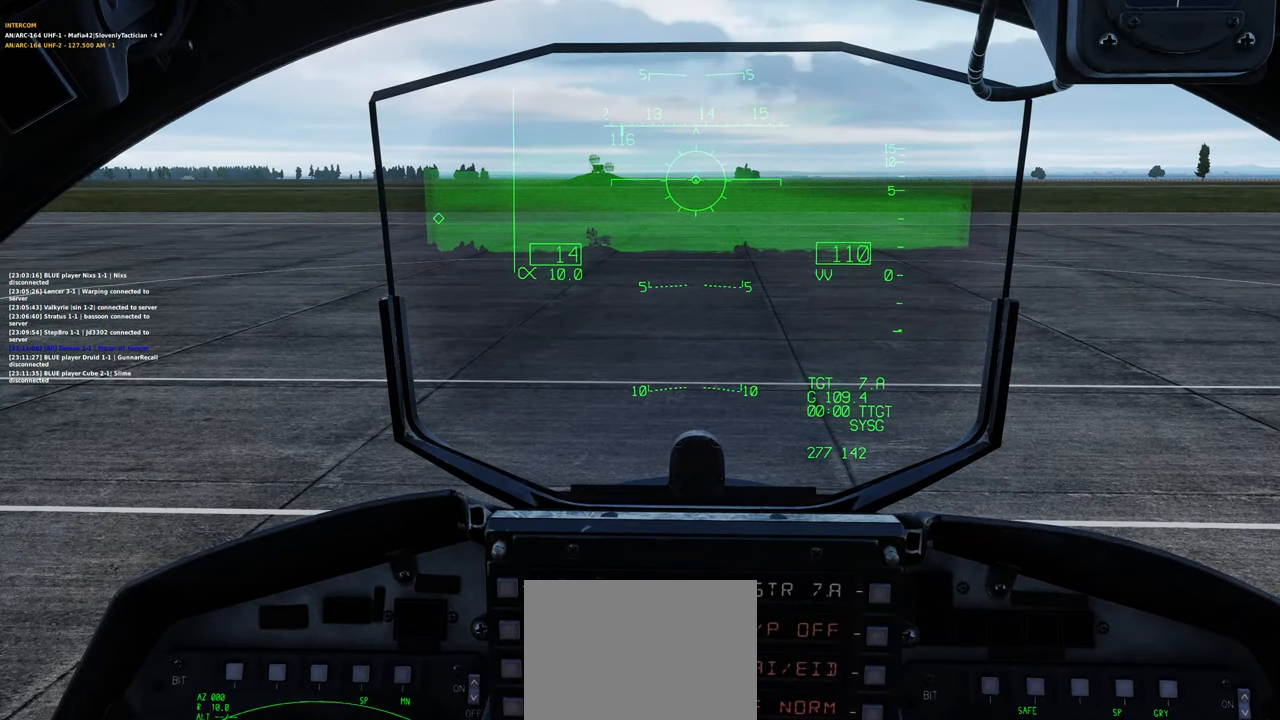
{"buttons": [], "left_stick": "center", "right_stick": "center", "events": [[83, "R2", "down"], [217, "R2", "up"], [283, "L1", "up"], [350, "right_stick", "up"], [500, "right_stick", "center"]]}